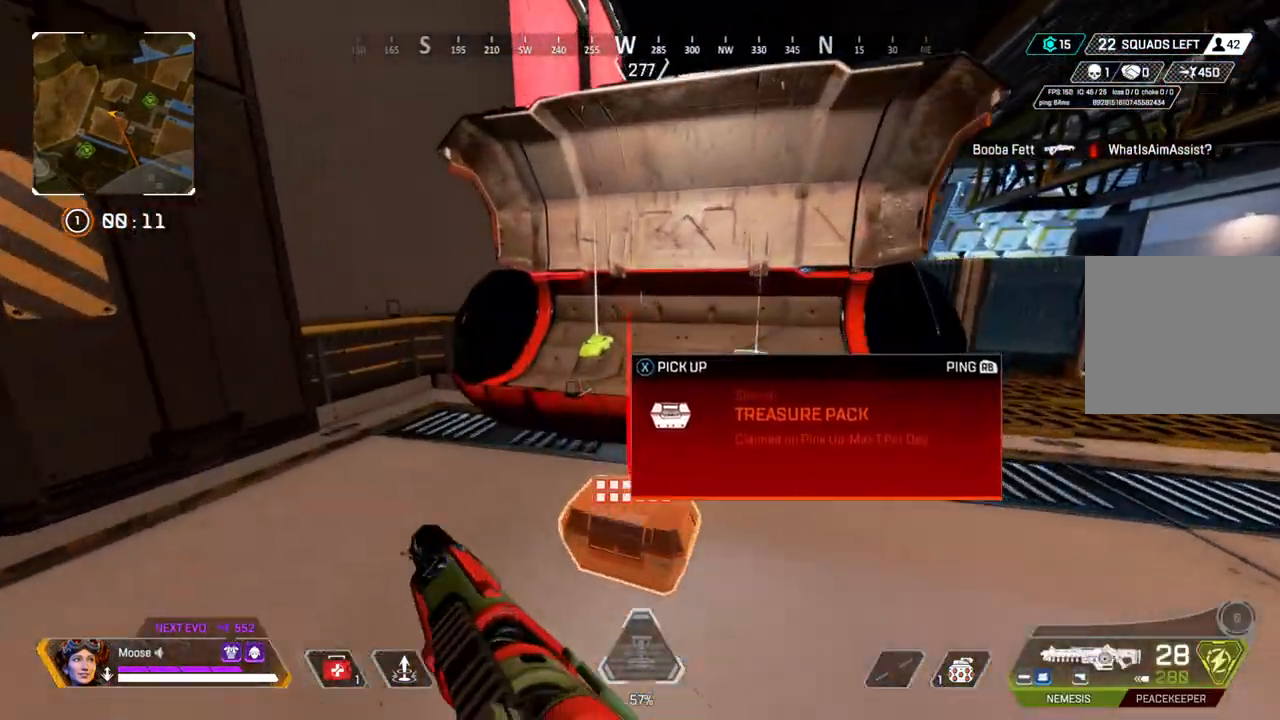
Gameplay with a controller (PlayStation layout); each line is a JSON object with the inputs held at the frame after it. "events" lists button and stick changes between this image and that frame as [ms after this image, input, new state], when the widget could be followed in between. Not read: SELECT START.
{"buttons": [], "left_stick": "down", "right_stick": "center", "events": [[167, "SQUARE", "down"], [183, "left_stick", "center"], [233, "SQUARE", "up"], [233, "left_stick", "down"], [350, "right_stick", "down-right"], [450, "right_stick", "center"]]}
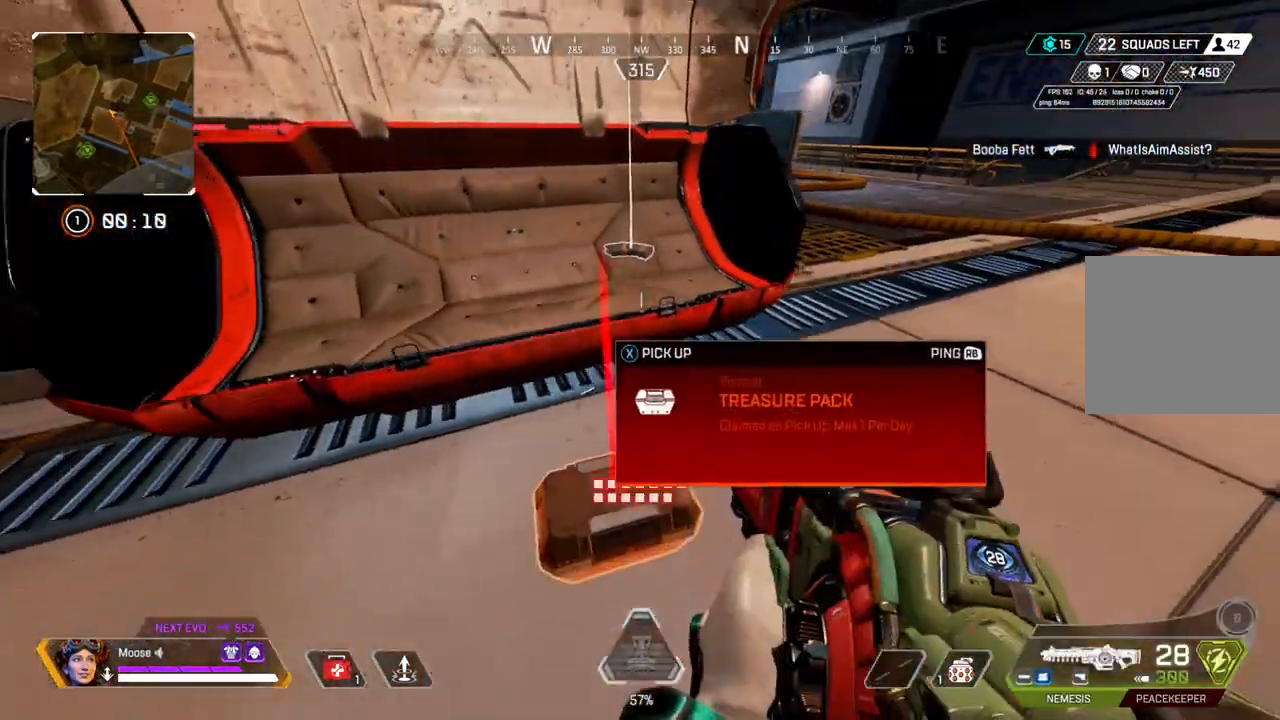
{"buttons": [], "left_stick": "up-right", "right_stick": "up-right", "events": [[83, "left_stick", "center"], [183, "left_stick", "right"], [350, "right_stick", "right"], [367, "left_stick", "up-right"], [483, "right_stick", "up-right"]]}
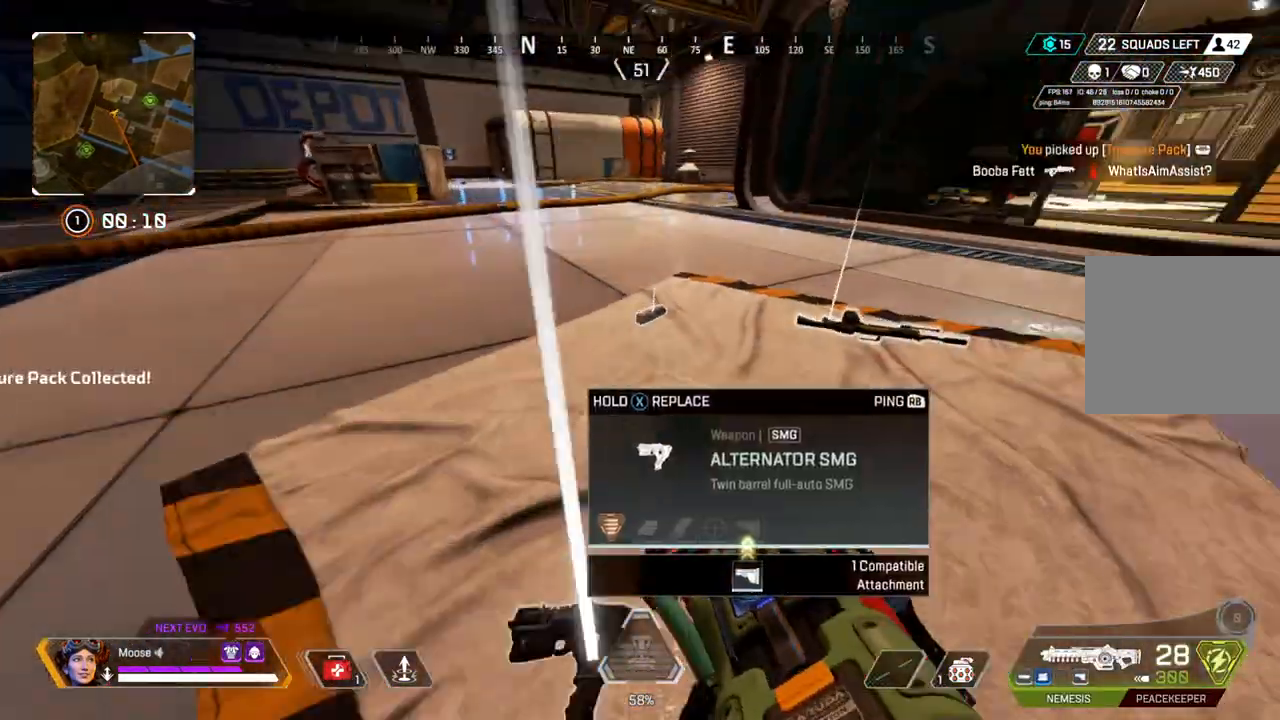
{"buttons": ["TRIANGLE"], "left_stick": "up", "right_stick": "center", "events": [[100, "left_stick", "up"], [117, "right_stick", "center"], [283, "TRIANGLE", "down"], [367, "TRIANGLE", "up"], [450, "TRIANGLE", "down"]]}
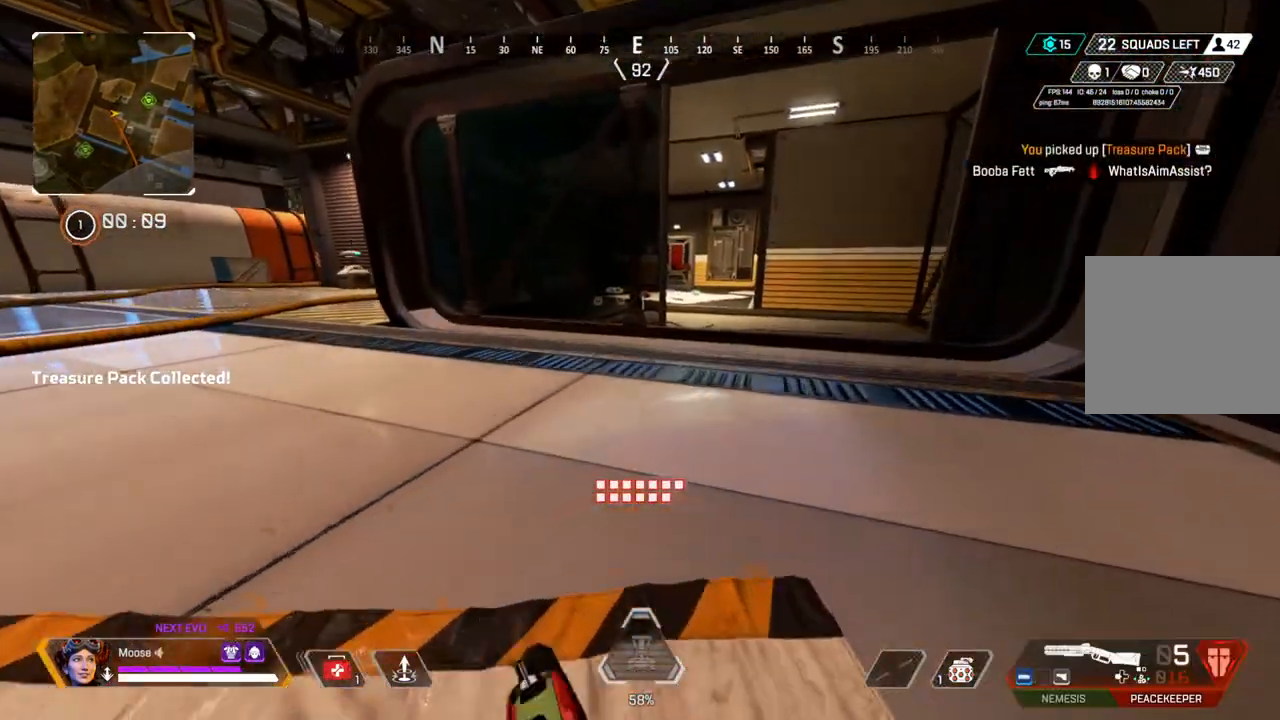
{"buttons": [], "left_stick": "up", "right_stick": "center", "events": [[200, "TRIANGLE", "up"]]}
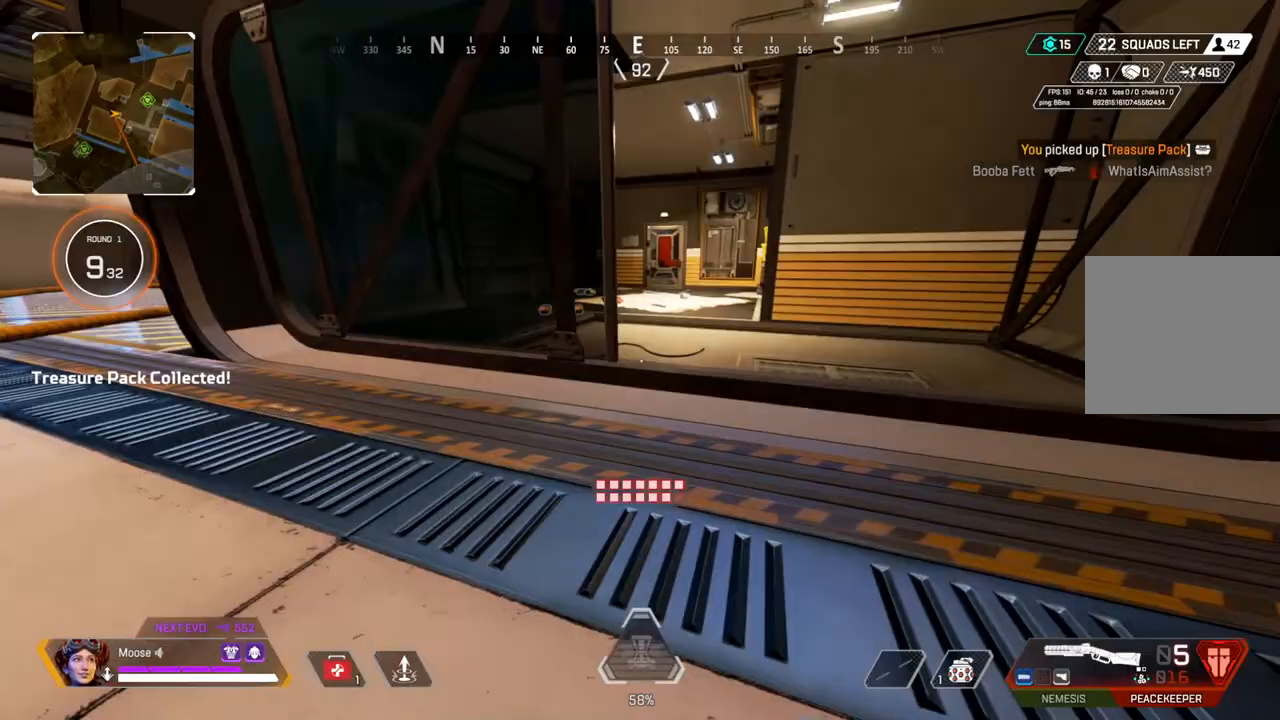
{"buttons": [], "left_stick": "up-left", "right_stick": "center", "events": [[50, "CIRCLE", "down"], [167, "CIRCLE", "up"], [450, "left_stick", "up-left"]]}
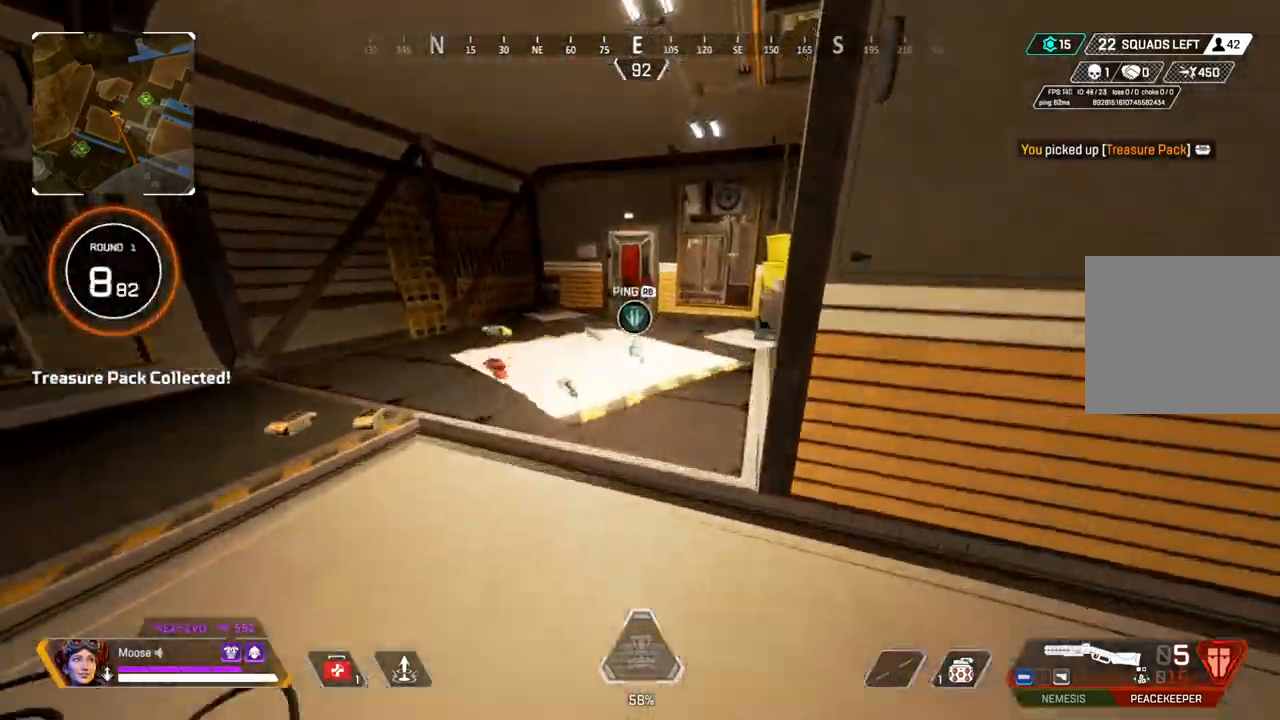
{"buttons": [], "left_stick": "up", "right_stick": "center", "events": [[217, "left_stick", "up"]]}
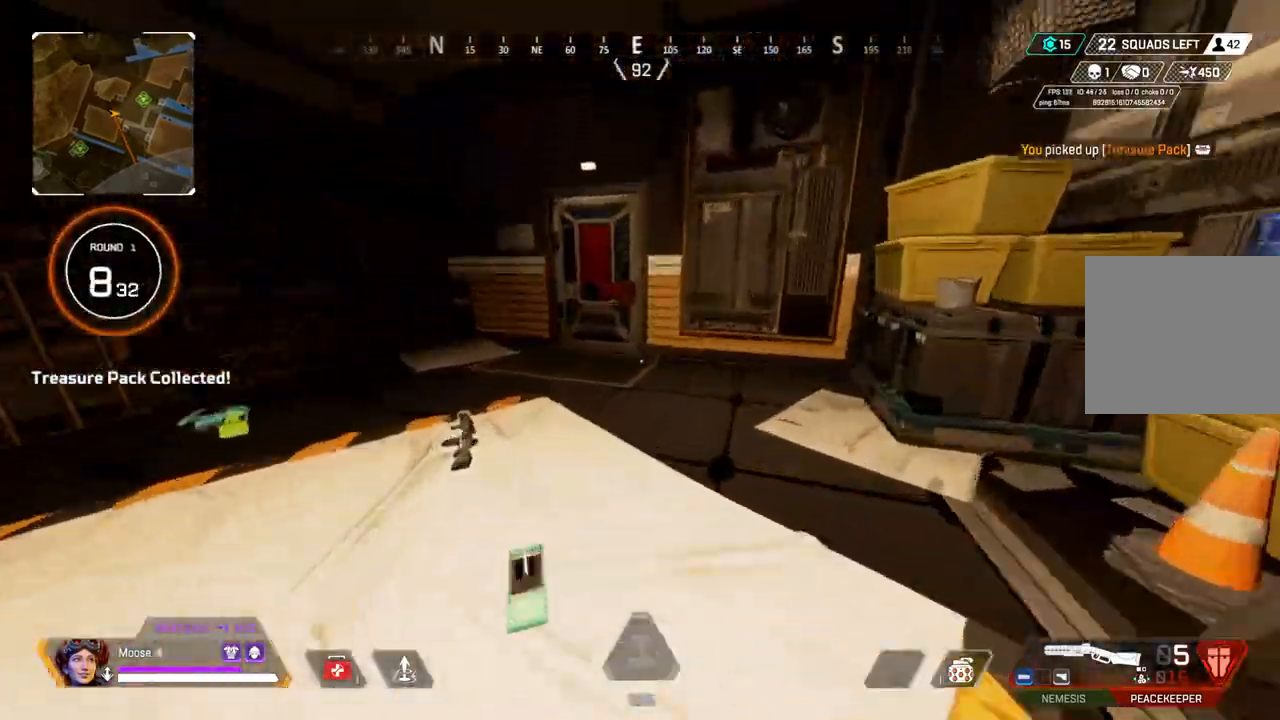
{"buttons": [], "left_stick": "up", "right_stick": "center", "events": []}
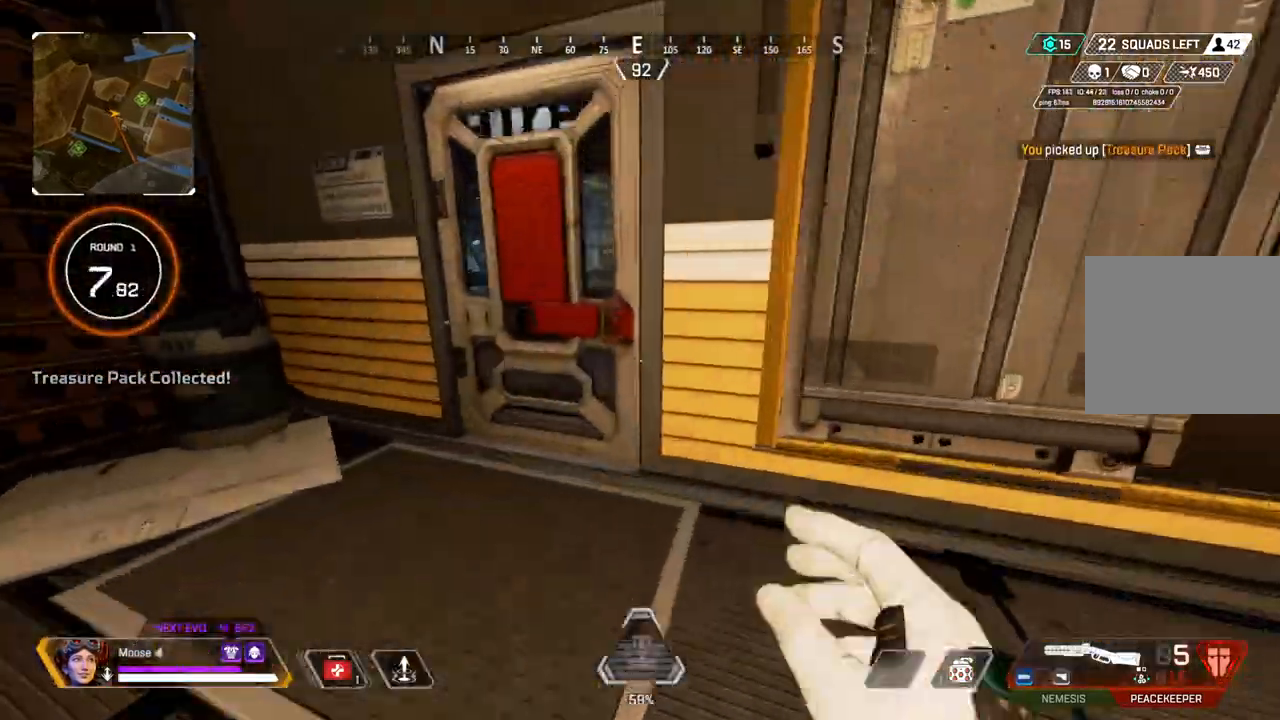
{"buttons": [], "left_stick": "up", "right_stick": "center", "events": [[67, "SQUARE", "down"], [150, "SQUARE", "up"], [417, "right_stick", "right"], [483, "right_stick", "center"]]}
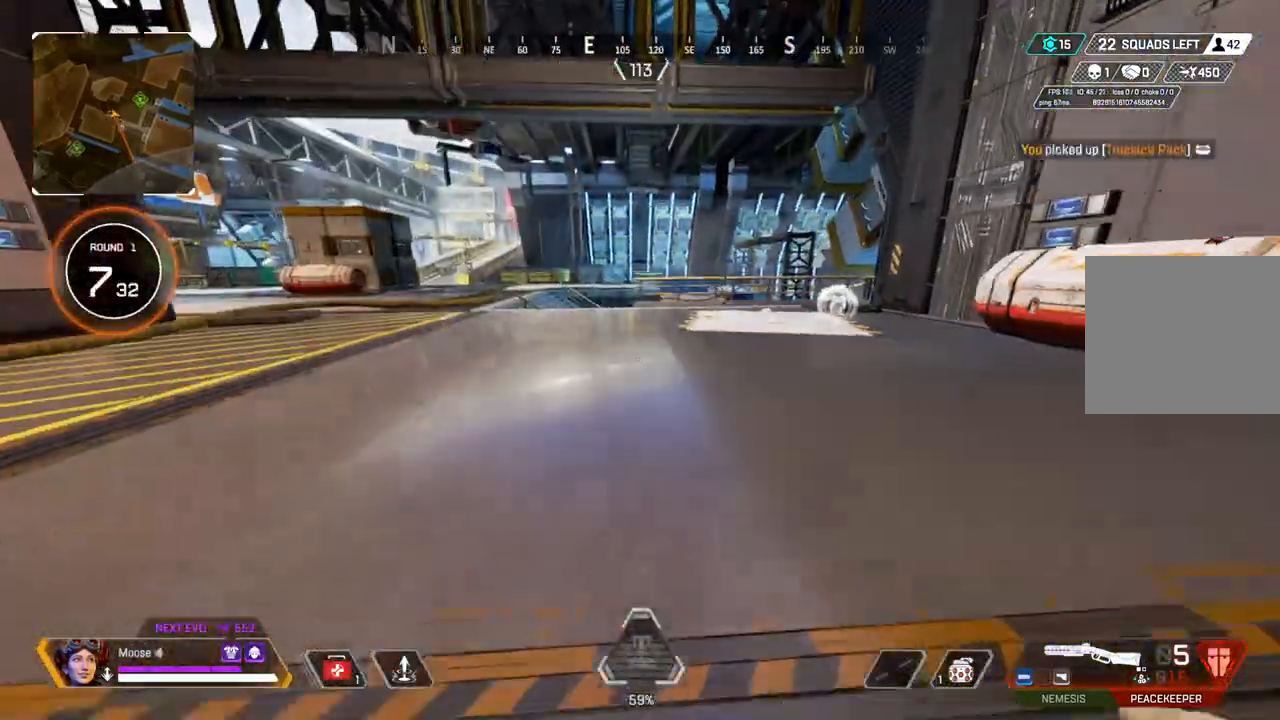
{"buttons": [], "left_stick": "up", "right_stick": "center", "events": []}
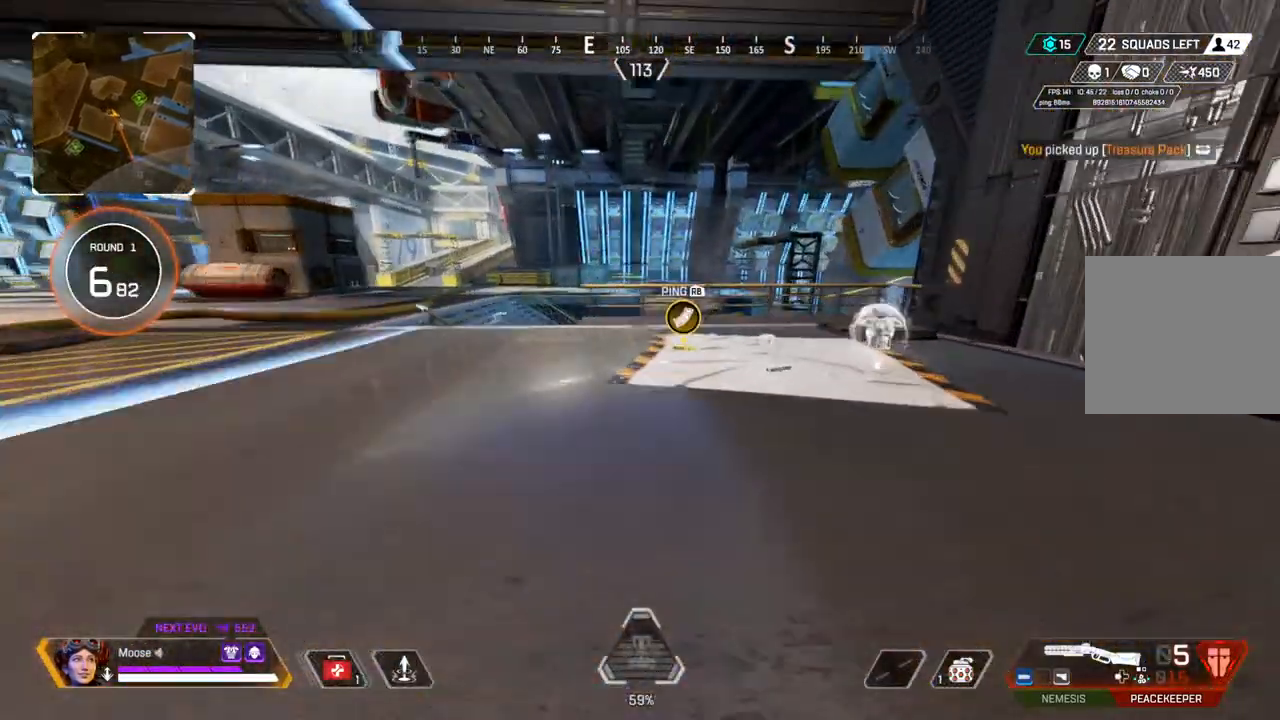
{"buttons": [], "left_stick": "up", "right_stick": "center", "events": [[183, "TRIANGLE", "down"], [283, "TRIANGLE", "up"], [417, "right_stick", "down"], [483, "right_stick", "center"]]}
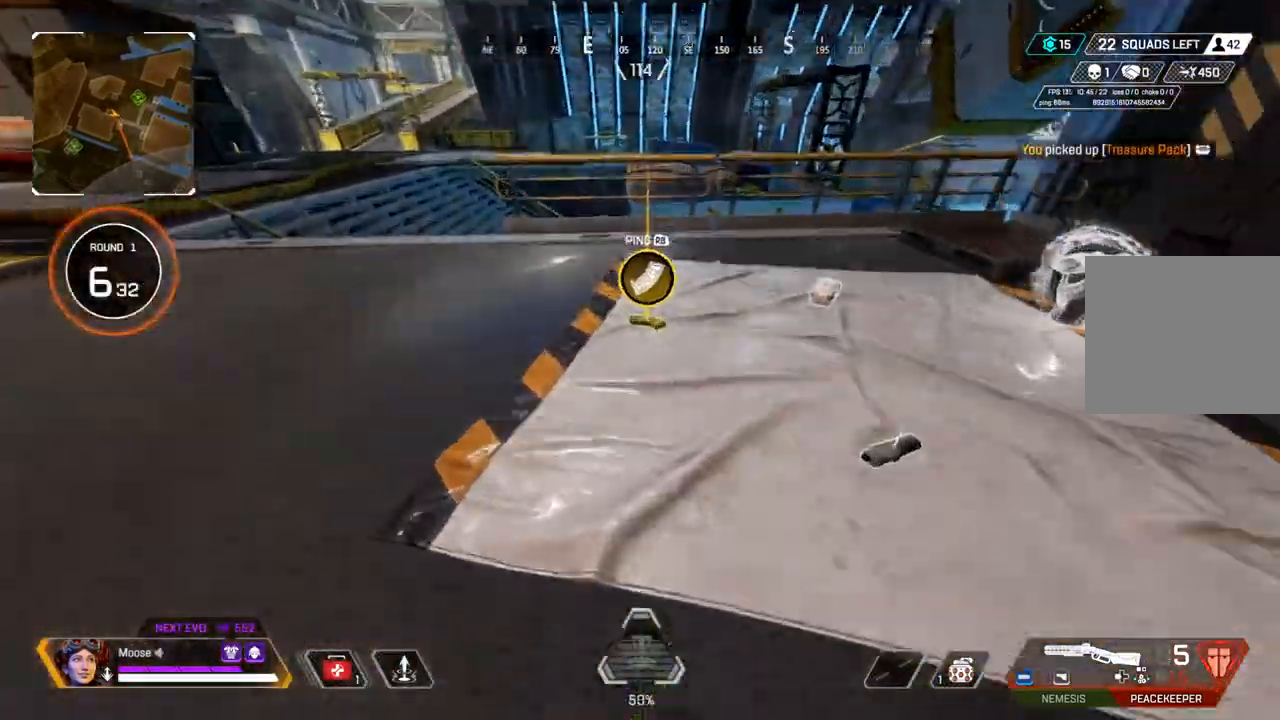
{"buttons": ["CROSS"], "left_stick": "up", "right_stick": "center", "events": [[467, "CROSS", "down"]]}
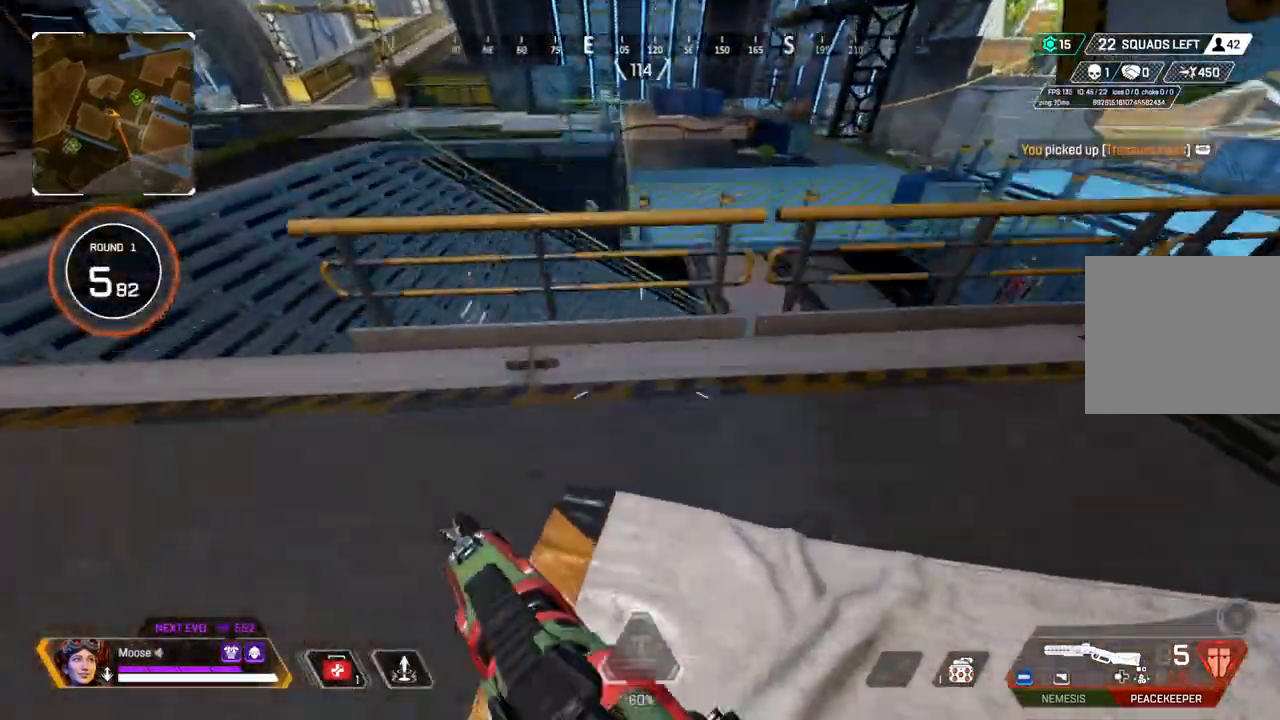
{"buttons": [], "left_stick": "up-right", "right_stick": "right", "events": [[50, "left_stick", "up-right"], [117, "CROSS", "up"], [467, "right_stick", "right"]]}
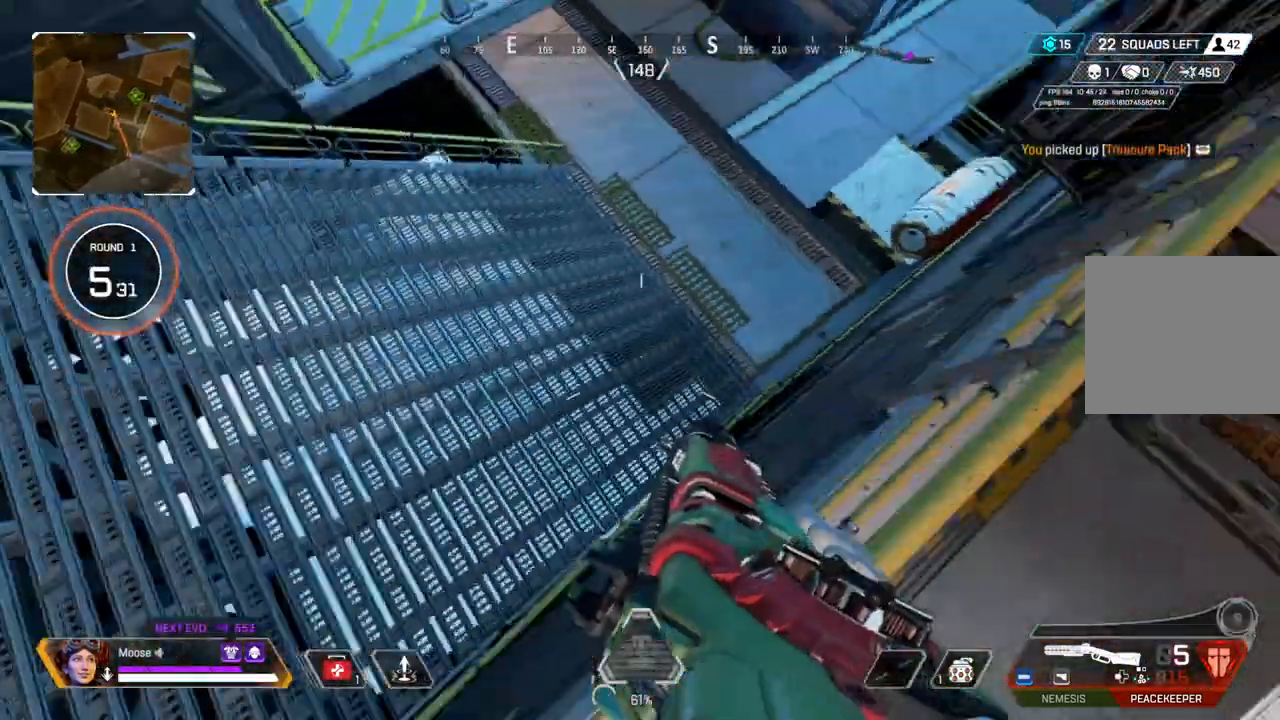
{"buttons": [], "left_stick": "right", "right_stick": "center", "events": [[17, "left_stick", "right"], [67, "right_stick", "center"], [283, "right_stick", "up"], [433, "right_stick", "center"]]}
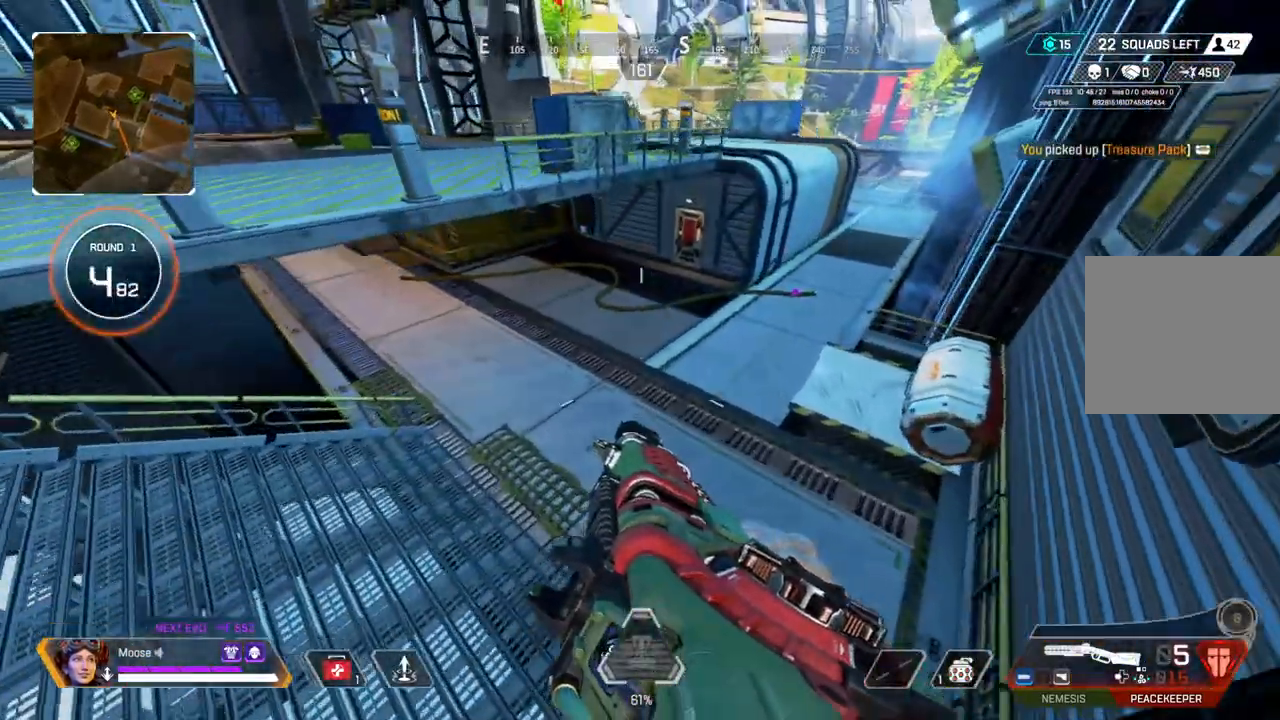
{"buttons": [], "left_stick": "up-right", "right_stick": "center", "events": [[100, "right_stick", "up"], [167, "right_stick", "up-right"], [350, "right_stick", "center"], [383, "left_stick", "up-right"]]}
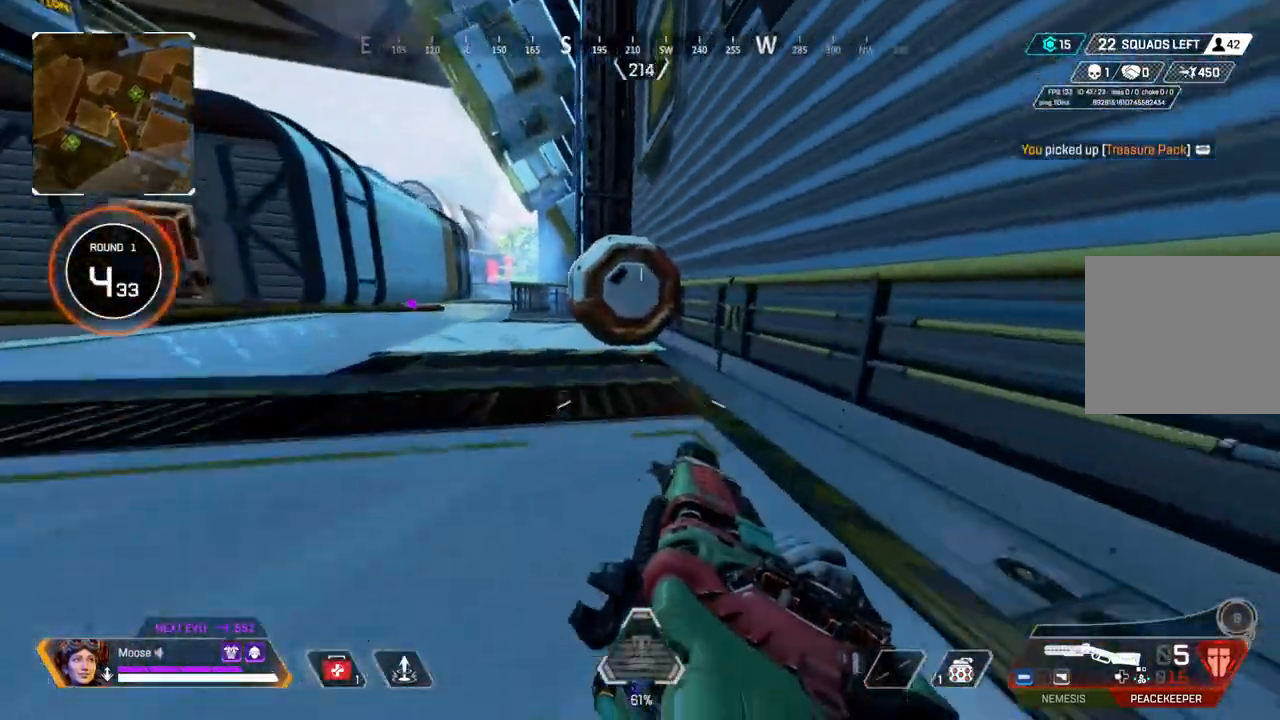
{"buttons": ["CIRCLE", "SQUARE"], "left_stick": "left", "right_stick": "center", "events": [[117, "left_stick", "up-left"], [167, "left_stick", "left"], [183, "CIRCLE", "down"], [300, "CIRCLE", "up"], [333, "SQUARE", "down"], [400, "SQUARE", "up"], [433, "CIRCLE", "down"], [483, "SQUARE", "down"]]}
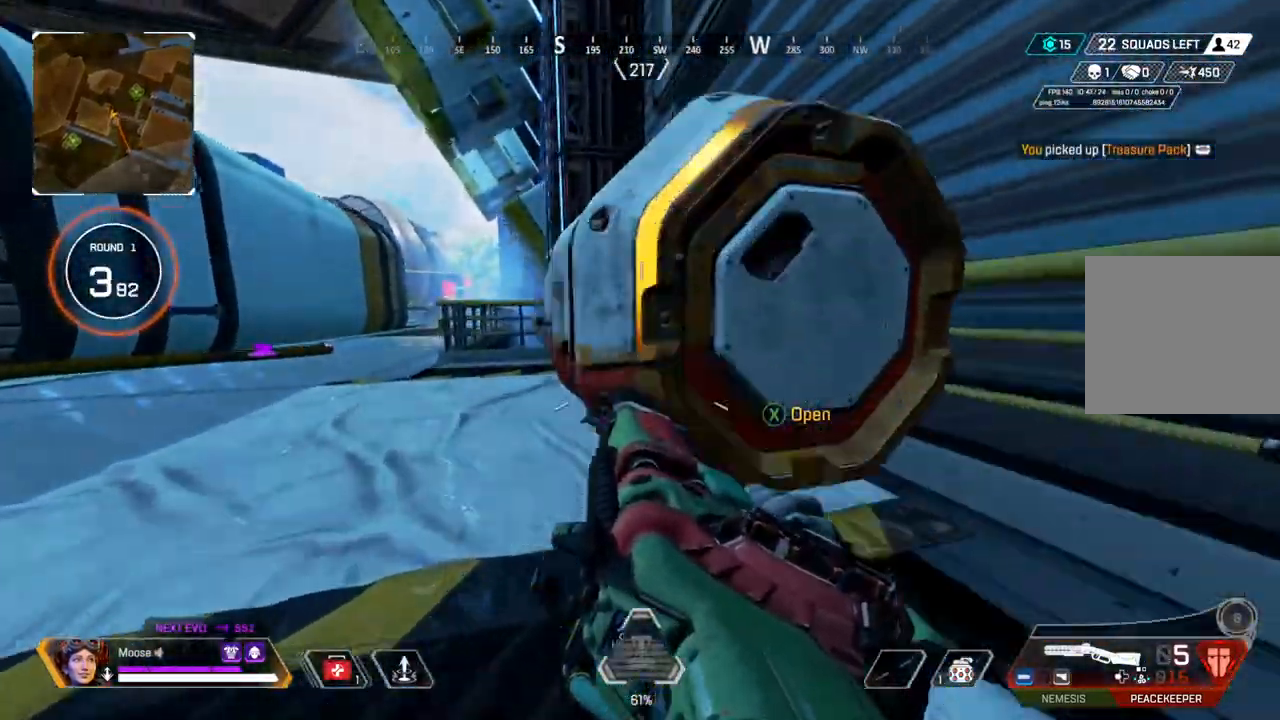
{"buttons": [], "left_stick": "up", "right_stick": "center", "events": [[33, "CIRCLE", "up"], [50, "SQUARE", "up"], [83, "left_stick", "up-left"], [183, "right_stick", "left"], [317, "right_stick", "center"], [350, "left_stick", "up"]]}
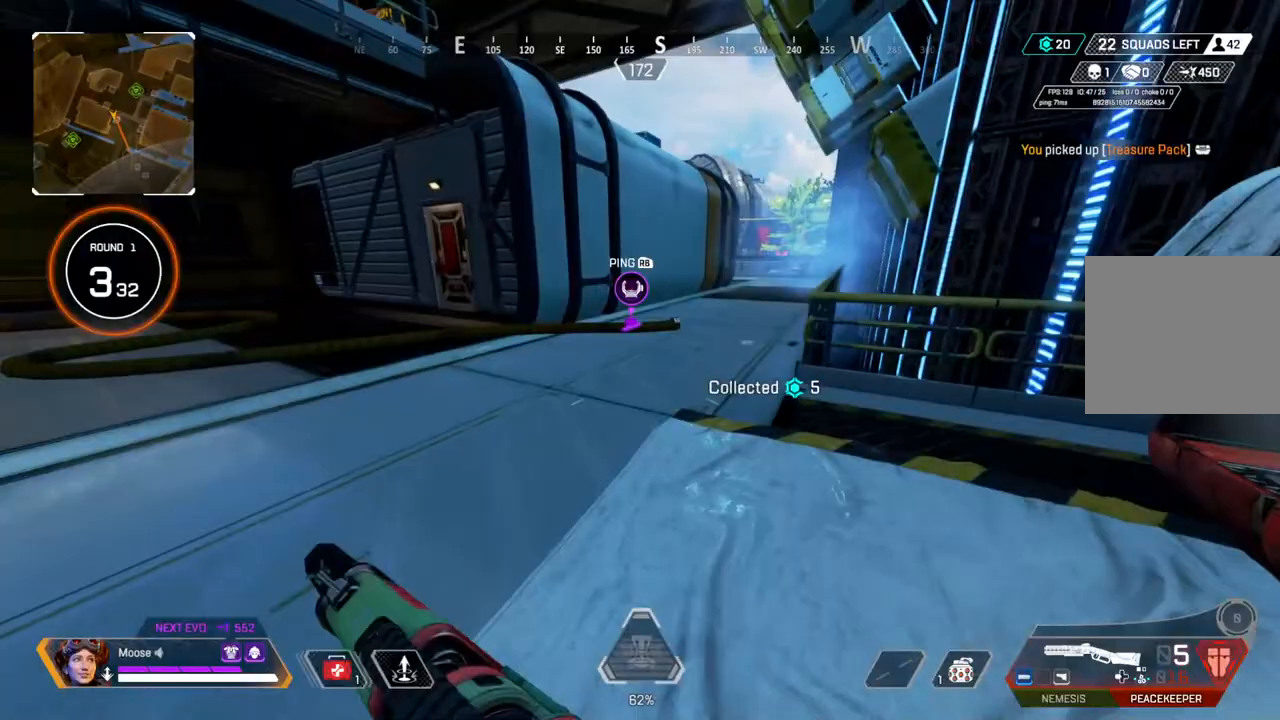
{"buttons": [], "left_stick": "up", "right_stick": "center", "events": []}
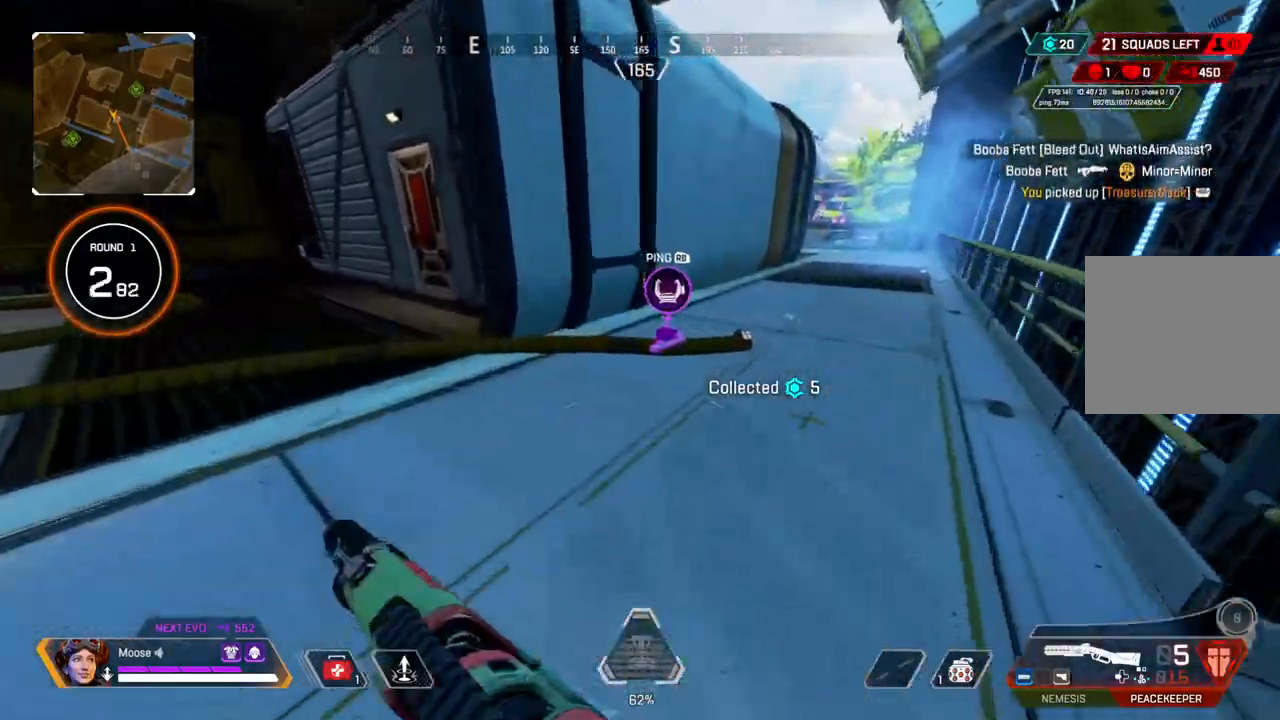
{"buttons": [], "left_stick": "up", "right_stick": "up", "events": [[200, "SQUARE", "down"], [283, "SQUARE", "up"], [483, "right_stick", "up"]]}
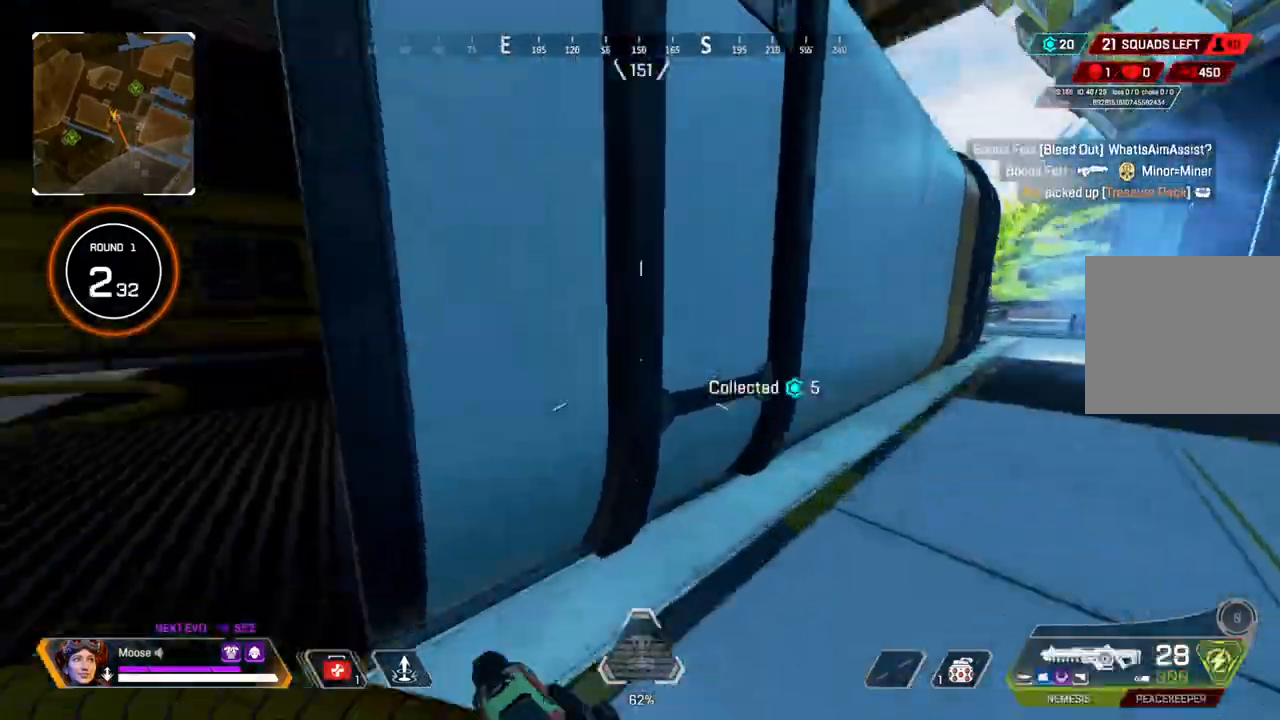
{"buttons": [], "left_stick": "up", "right_stick": "center", "events": [[133, "right_stick", "center"]]}
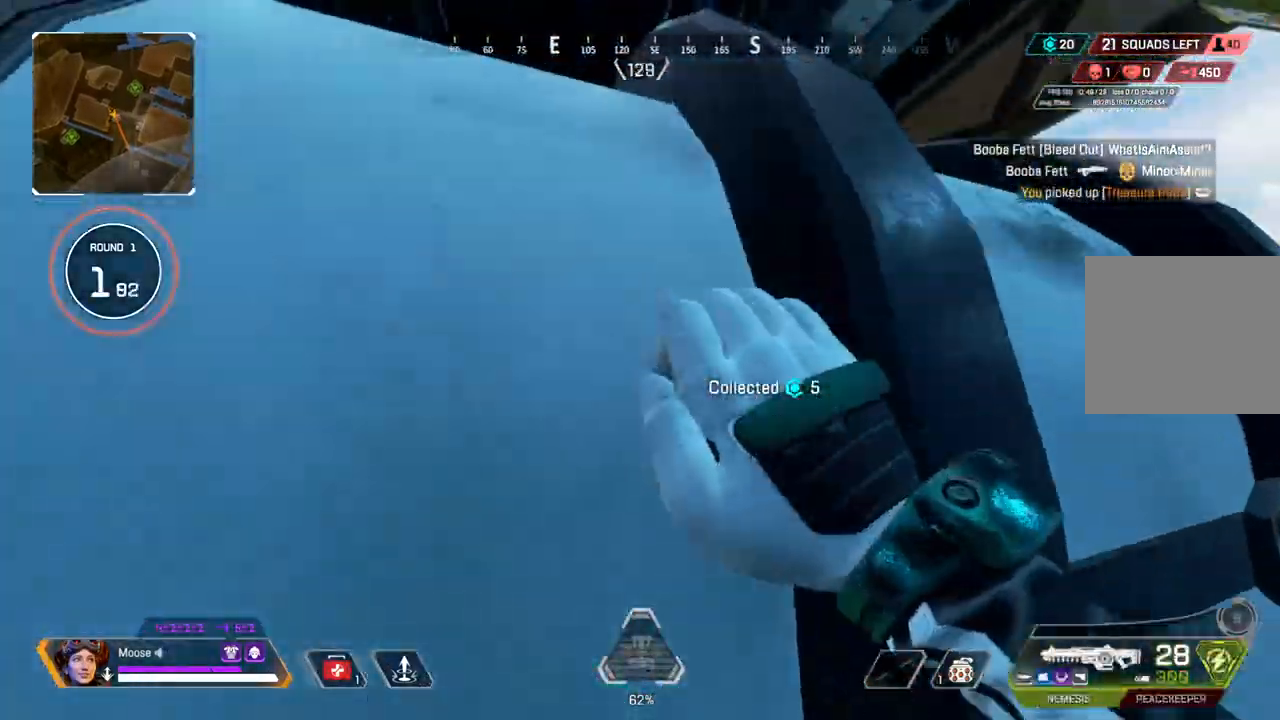
{"buttons": [], "left_stick": "up", "right_stick": "center", "events": []}
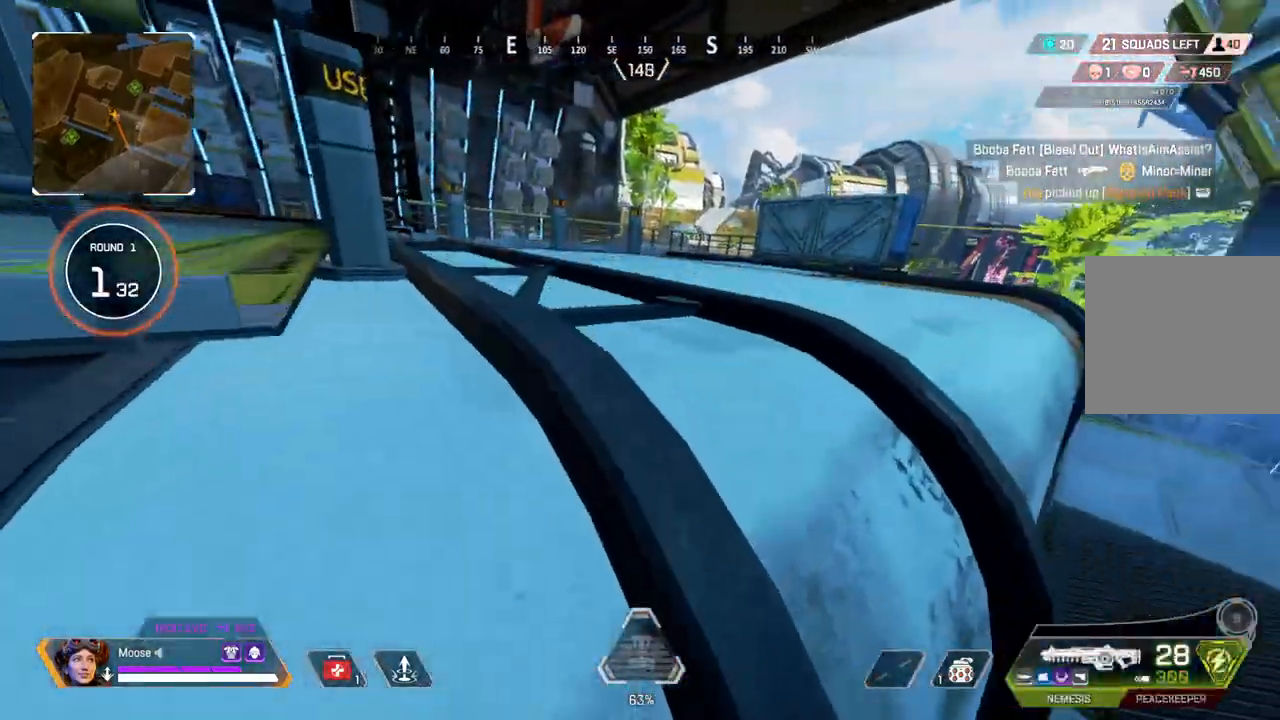
{"buttons": [], "left_stick": "up", "right_stick": "center", "events": []}
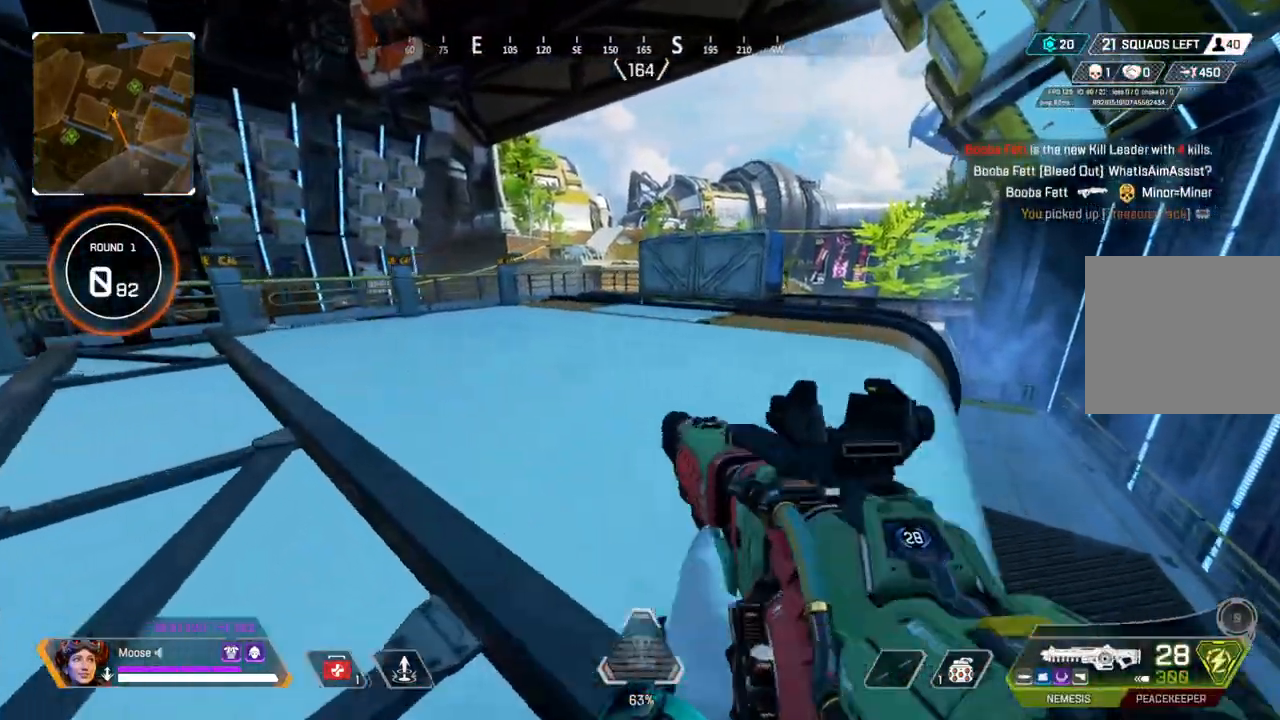
{"buttons": ["CIRCLE"], "left_stick": "up-right", "right_stick": "center", "events": [[383, "left_stick", "up-right"], [400, "CROSS", "down"], [467, "CROSS", "up"], [483, "CIRCLE", "down"]]}
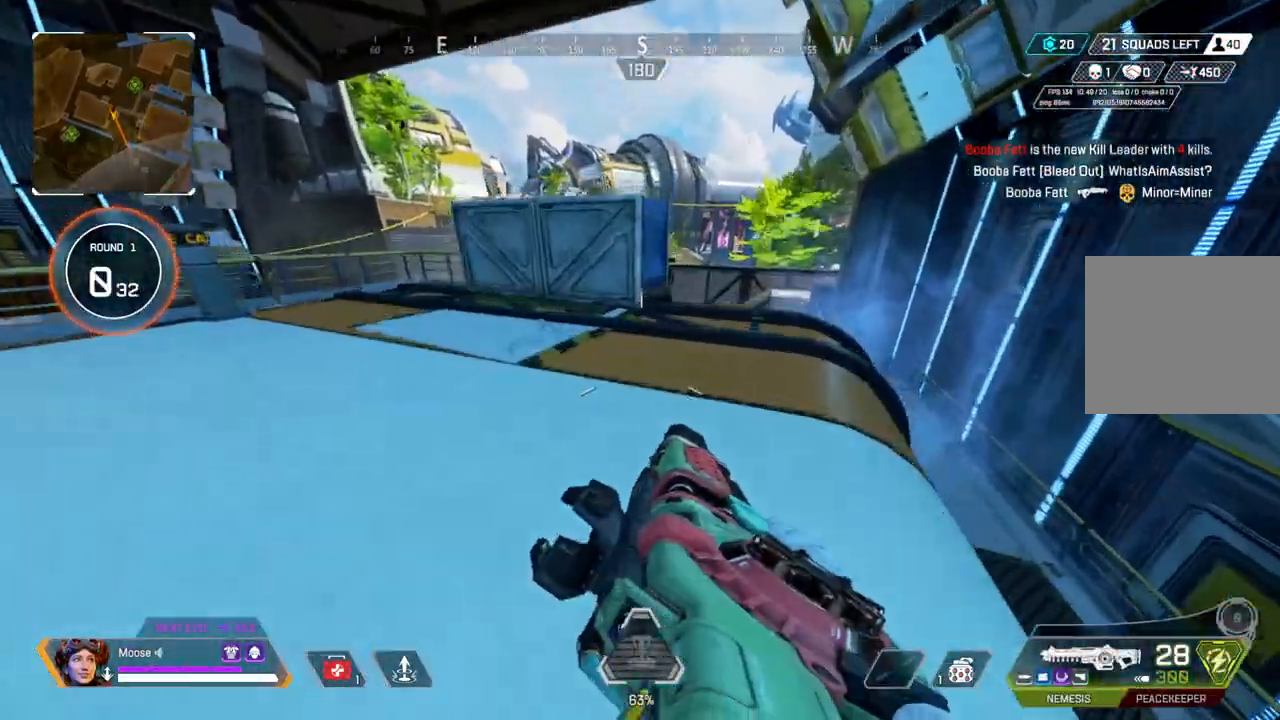
{"buttons": [], "left_stick": "up-right", "right_stick": "center", "events": [[50, "left_stick", "right"], [100, "CIRCLE", "up"], [200, "left_stick", "up"], [250, "CIRCLE", "down"], [350, "CIRCLE", "up"], [350, "left_stick", "up-right"]]}
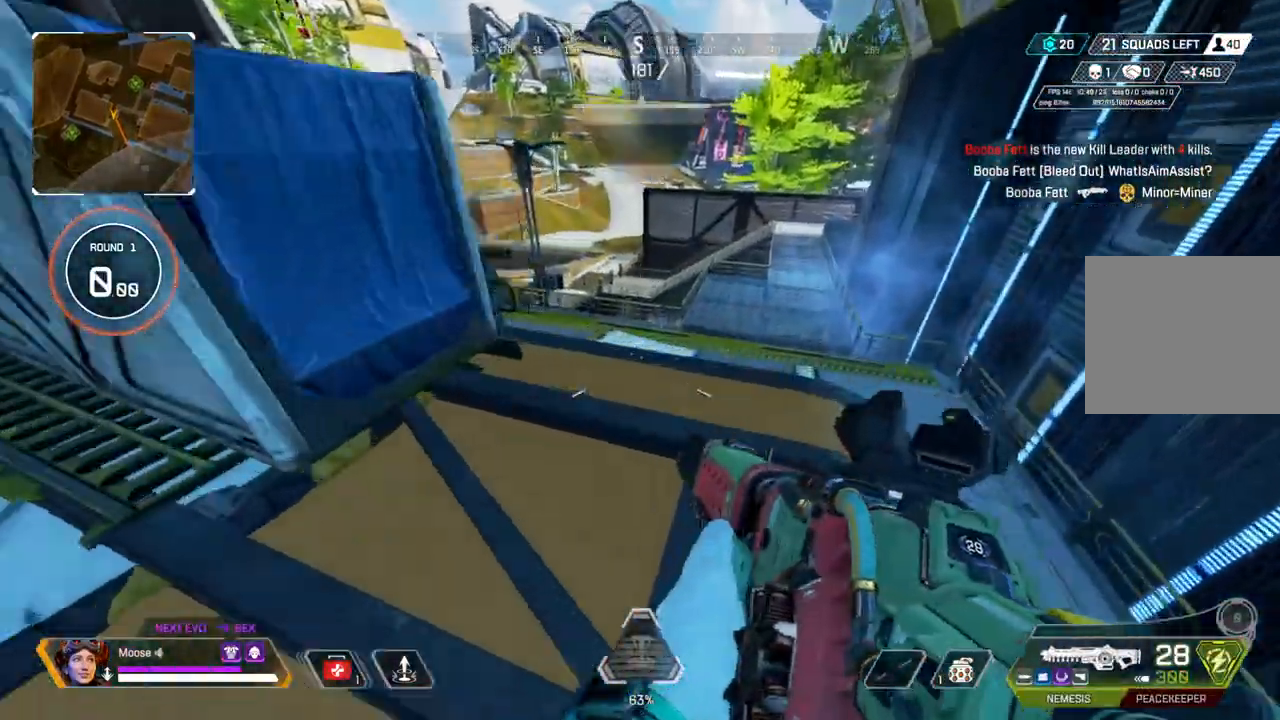
{"buttons": [], "left_stick": "left", "right_stick": "right", "events": [[83, "right_stick", "left"], [167, "right_stick", "center"], [383, "left_stick", "center"], [450, "left_stick", "left"], [450, "right_stick", "right"]]}
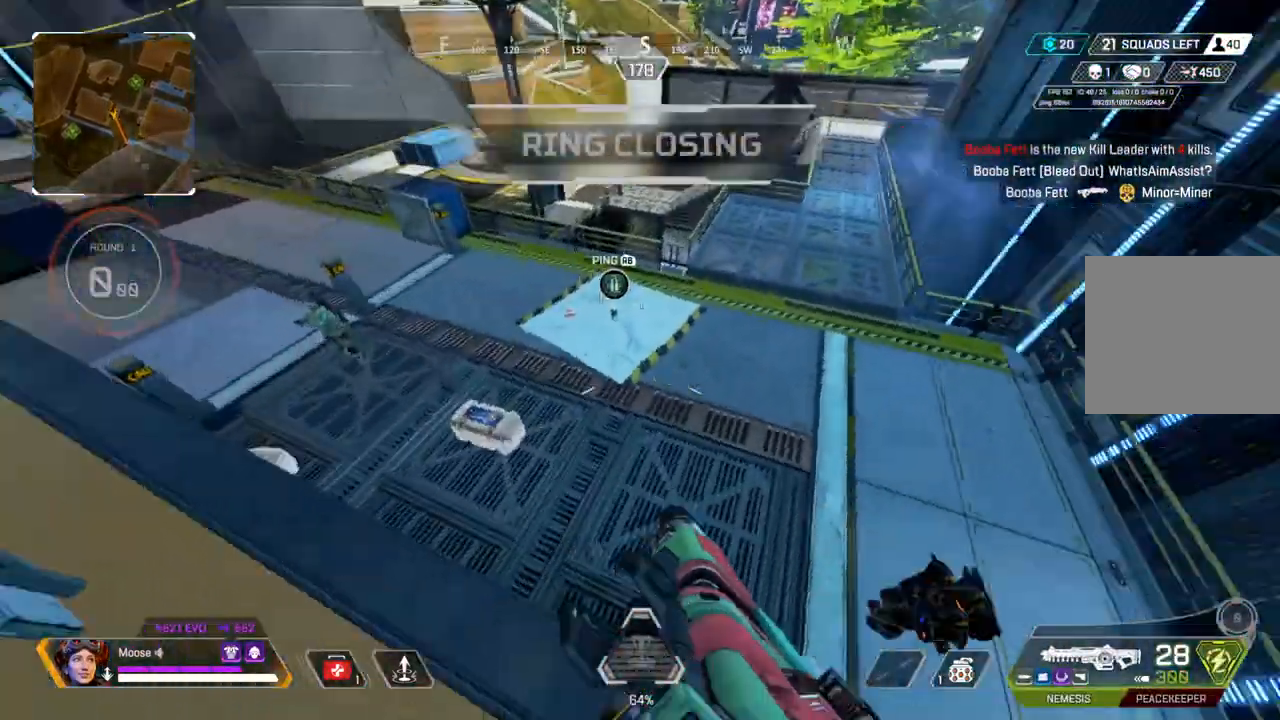
{"buttons": [], "left_stick": "right", "right_stick": "center", "events": [[83, "right_stick", "center"], [117, "left_stick", "down-left"], [183, "right_stick", "right"], [283, "left_stick", "down"], [300, "right_stick", "center"], [450, "left_stick", "right"]]}
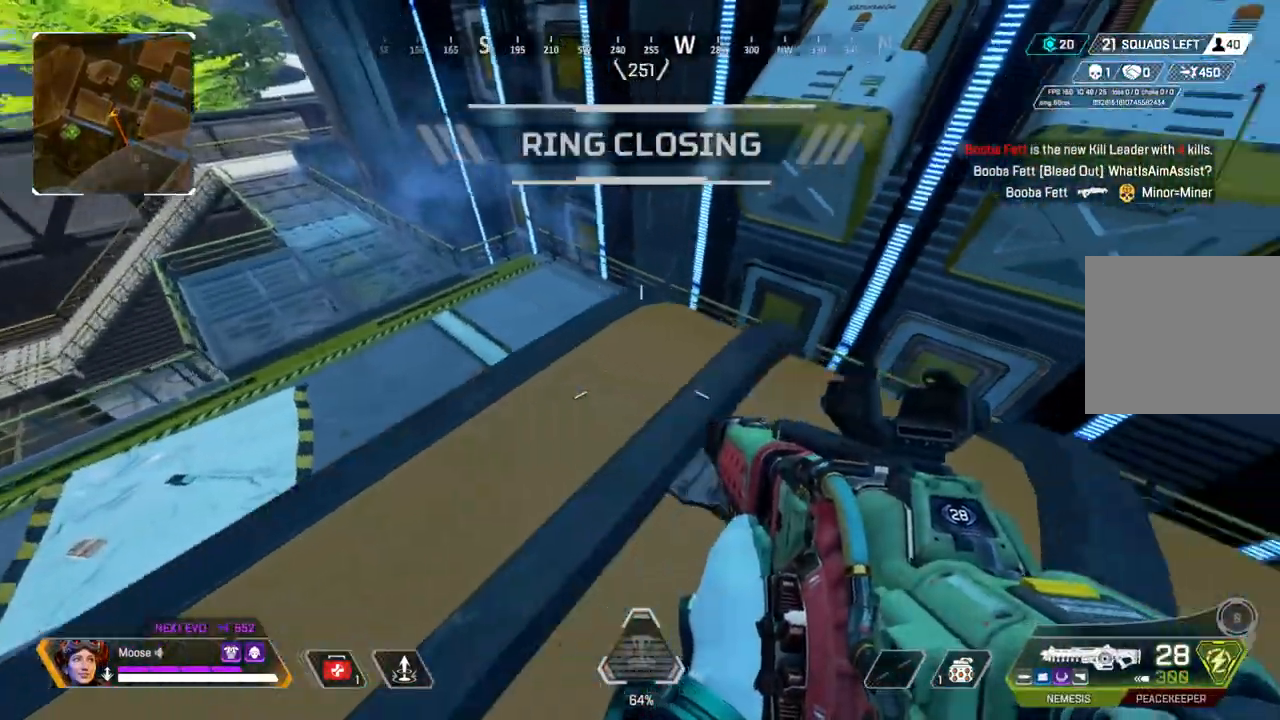
{"buttons": ["L2"], "left_stick": "center", "right_stick": "up-left", "events": [[233, "right_stick", "left"], [317, "L2", "down"], [350, "right_stick", "up-left"], [500, "left_stick", "center"]]}
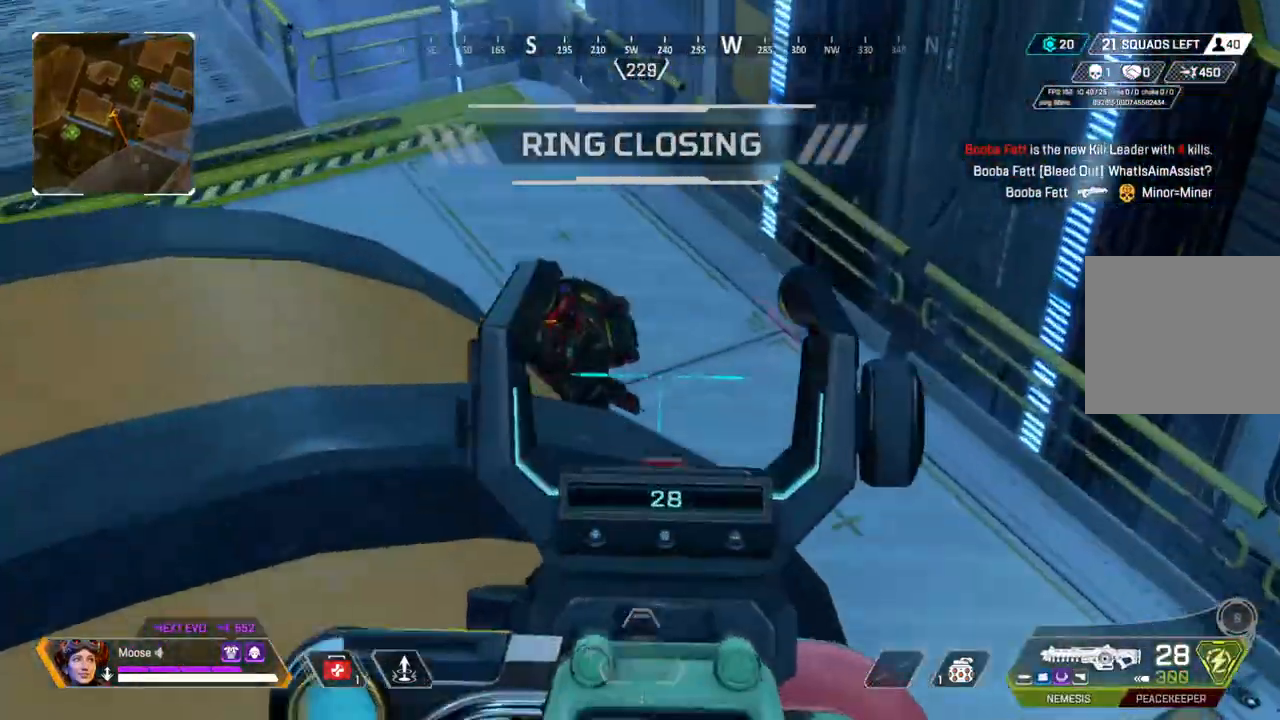
{"buttons": ["CIRCLE"], "left_stick": "left", "right_stick": "center", "events": [[17, "right_stick", "left"], [33, "R2", "down"], [167, "left_stick", "right"], [300, "R2", "up"], [300, "right_stick", "center"], [317, "L2", "up"], [317, "left_stick", "left"], [383, "CIRCLE", "down"], [383, "right_stick", "left"], [433, "right_stick", "center"]]}
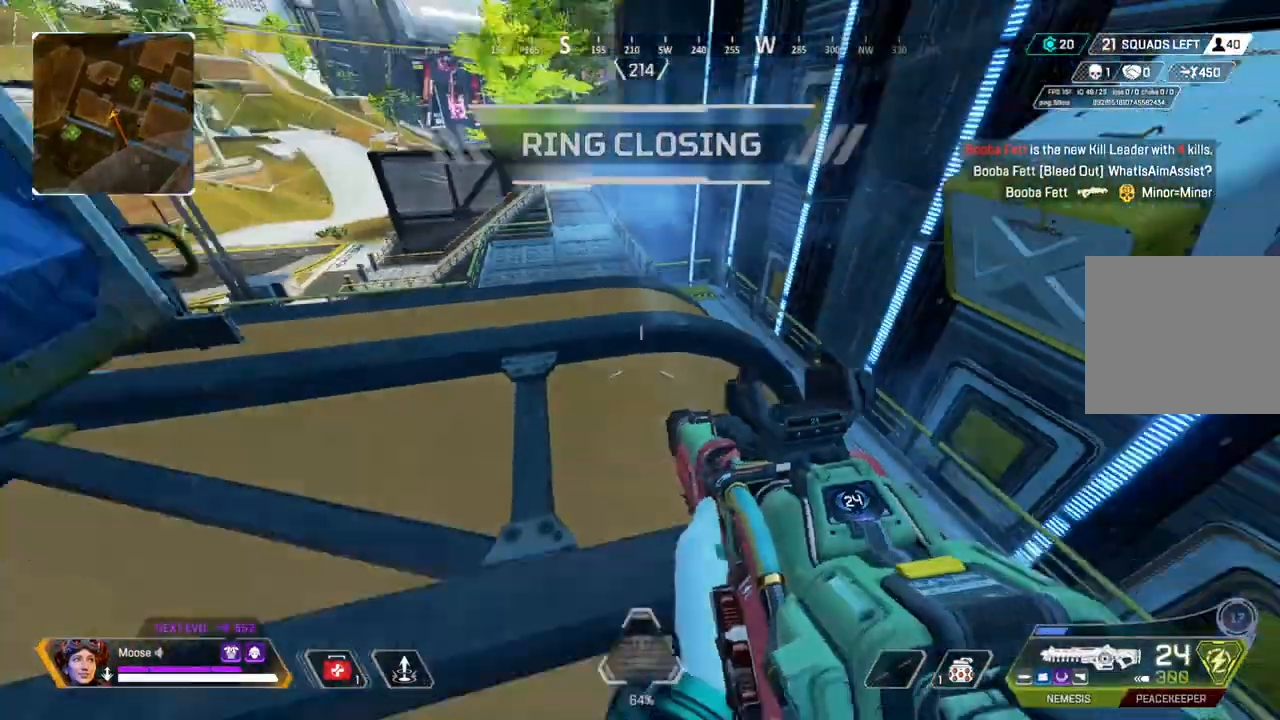
{"buttons": [], "left_stick": "right", "right_stick": "center", "events": [[17, "CIRCLE", "up"], [150, "right_stick", "right"], [200, "right_stick", "center"], [233, "left_stick", "right"], [333, "CIRCLE", "down"], [417, "CIRCLE", "up"]]}
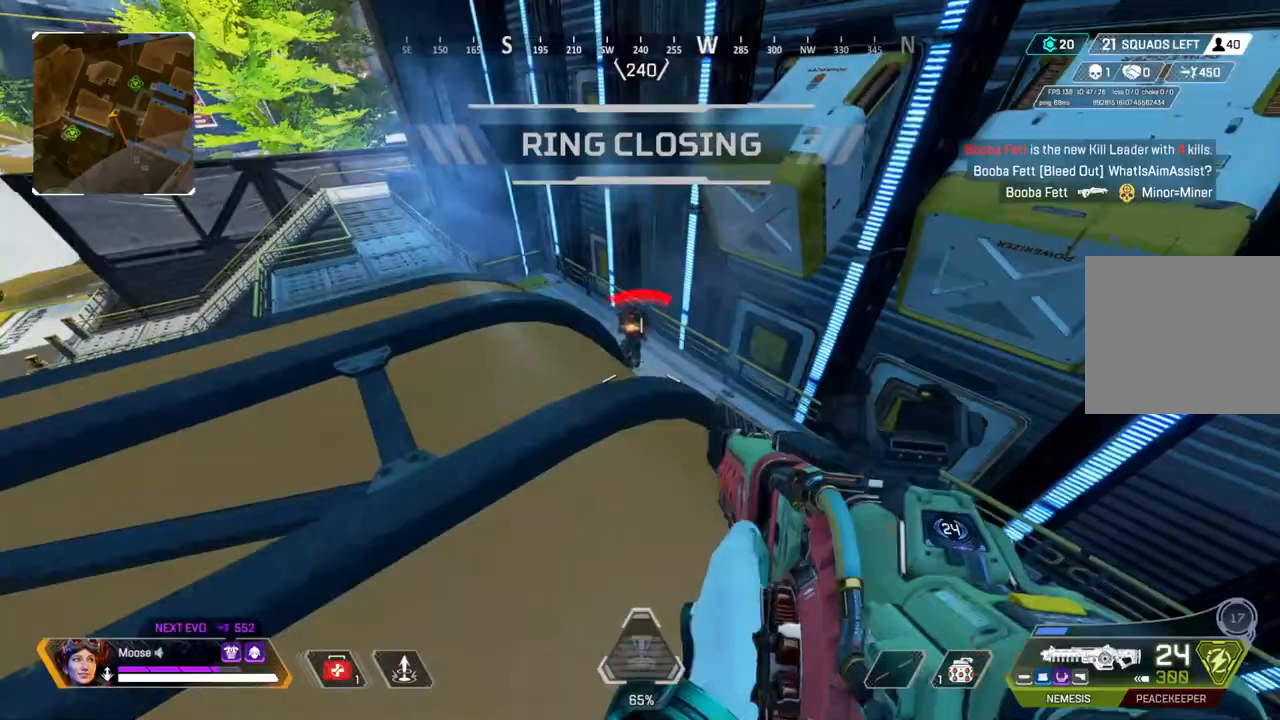
{"buttons": ["L2"], "left_stick": "right", "right_stick": "center", "events": [[283, "left_stick", "center"], [317, "CIRCLE", "down"], [367, "CIRCLE", "up"], [367, "left_stick", "up"], [483, "L2", "down"], [500, "left_stick", "right"]]}
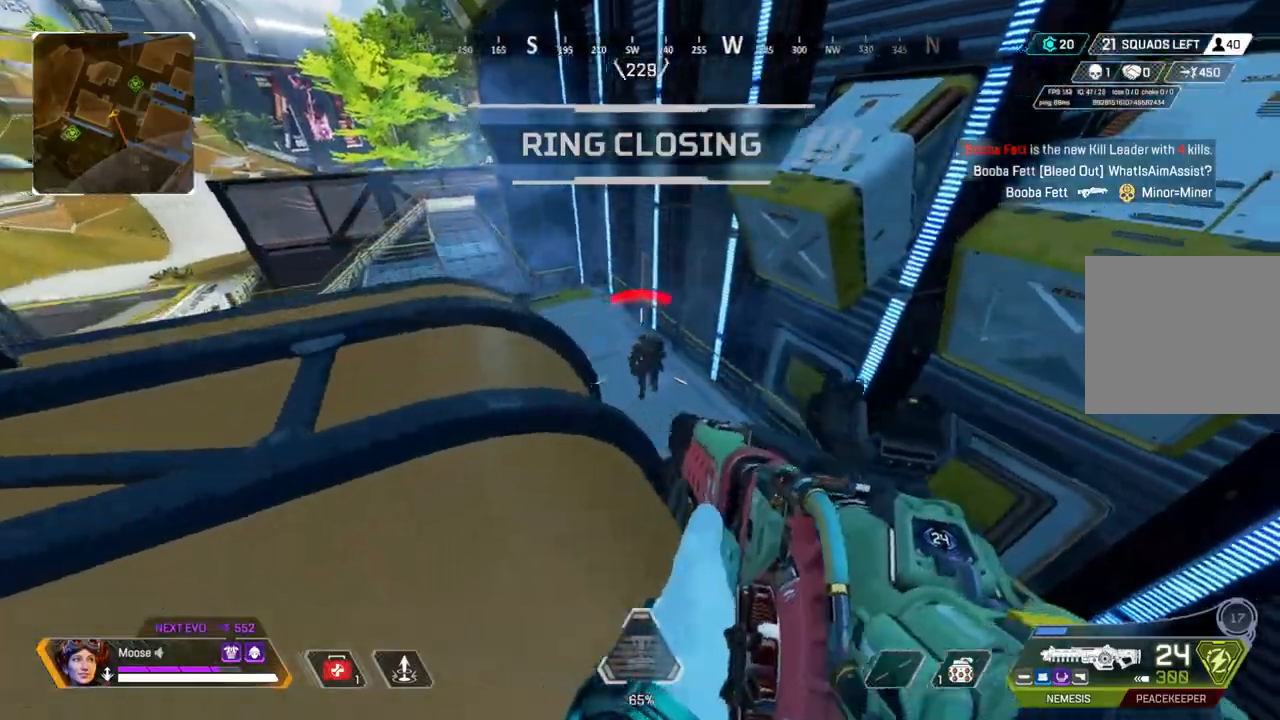
{"buttons": ["L2"], "left_stick": "right", "right_stick": "left", "events": [[67, "R2", "down"], [133, "left_stick", "up-left"], [200, "left_stick", "left"], [217, "right_stick", "down"], [350, "R2", "up"], [367, "left_stick", "right"], [450, "right_stick", "left"]]}